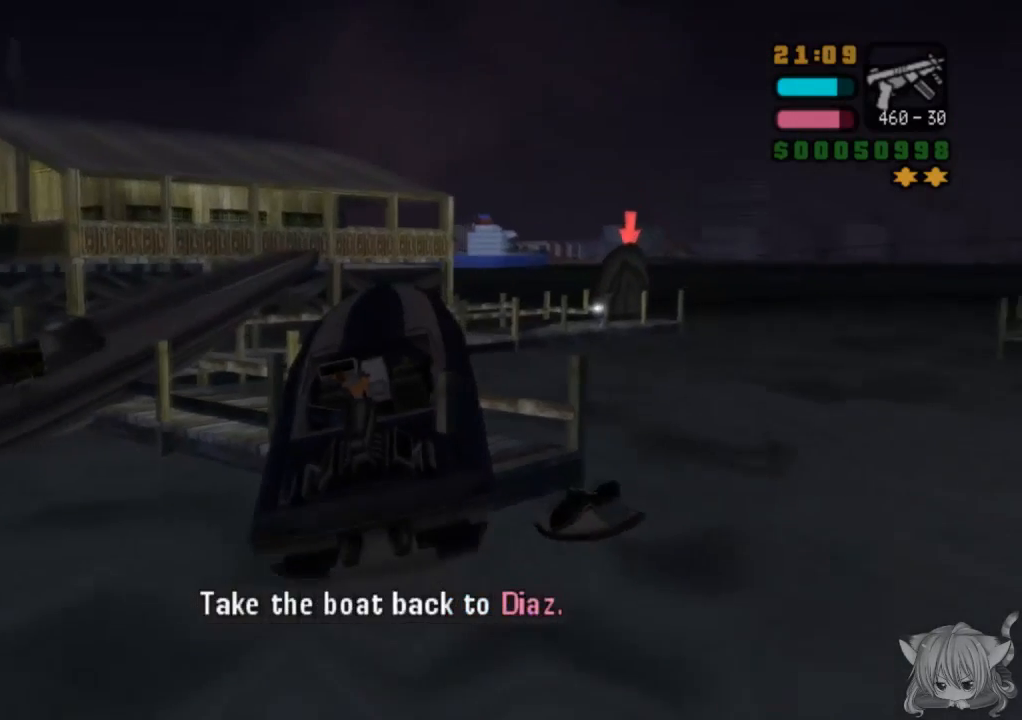
Gameplay with a controller (arcade stick); each line is a JSON object with the inputs held at the frame after it. "events" lists button and stick changes between this image and that frame as [ms after this image, input, new state], when the widget could be followed in between. Not read: L3 R3.
{"buttons": ["SQUARE"], "left_stick": "left", "events": []}
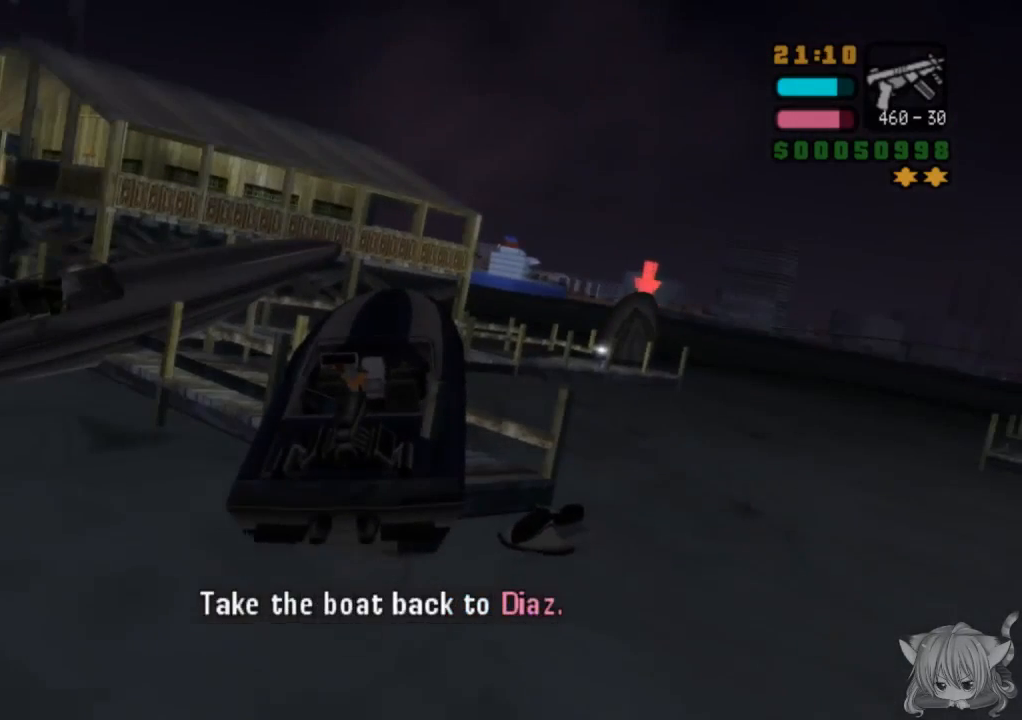
{"buttons": ["SQUARE"], "left_stick": "up-left", "events": [[283, "left_stick", "up-left"]]}
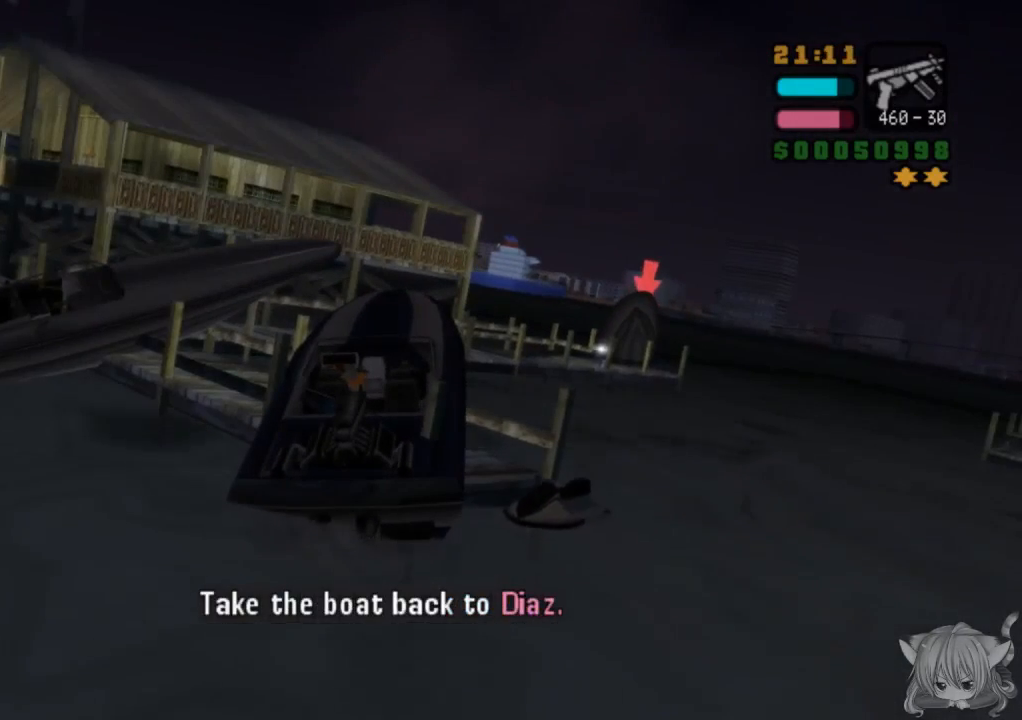
{"buttons": ["CROSS", "SQUARE"], "left_stick": "right", "events": [[200, "left_stick", "up"], [317, "left_stick", "center"], [367, "left_stick", "right"], [400, "CROSS", "down"], [467, "CROSS", "up"], [500, "CROSS", "down"]]}
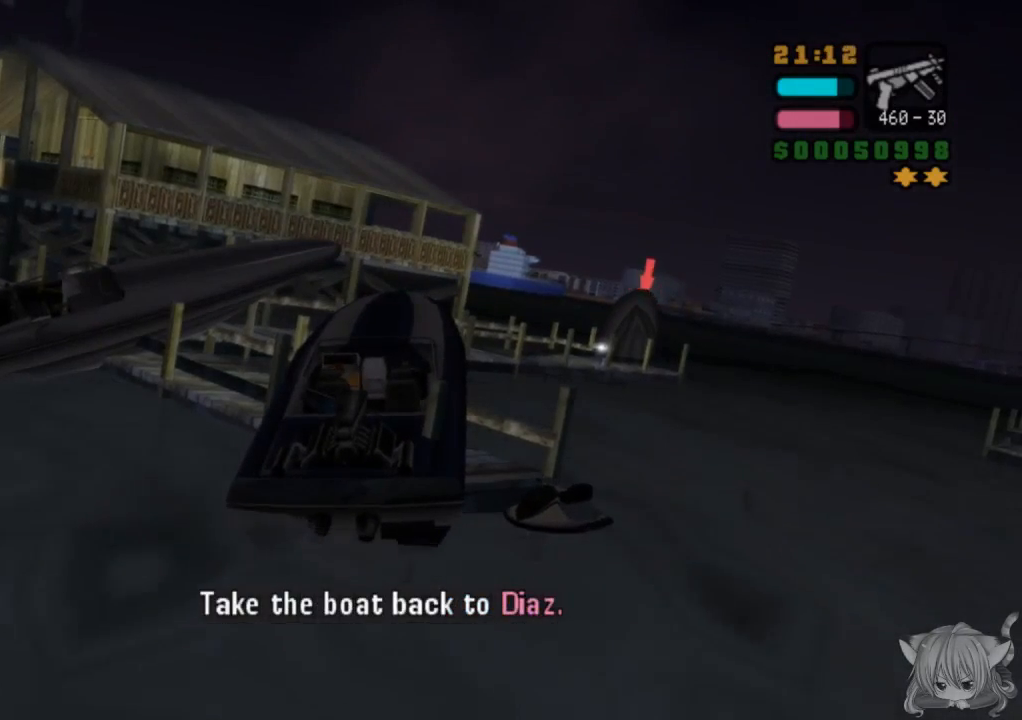
{"buttons": ["CROSS"], "left_stick": "right", "events": [[217, "SQUARE", "up"]]}
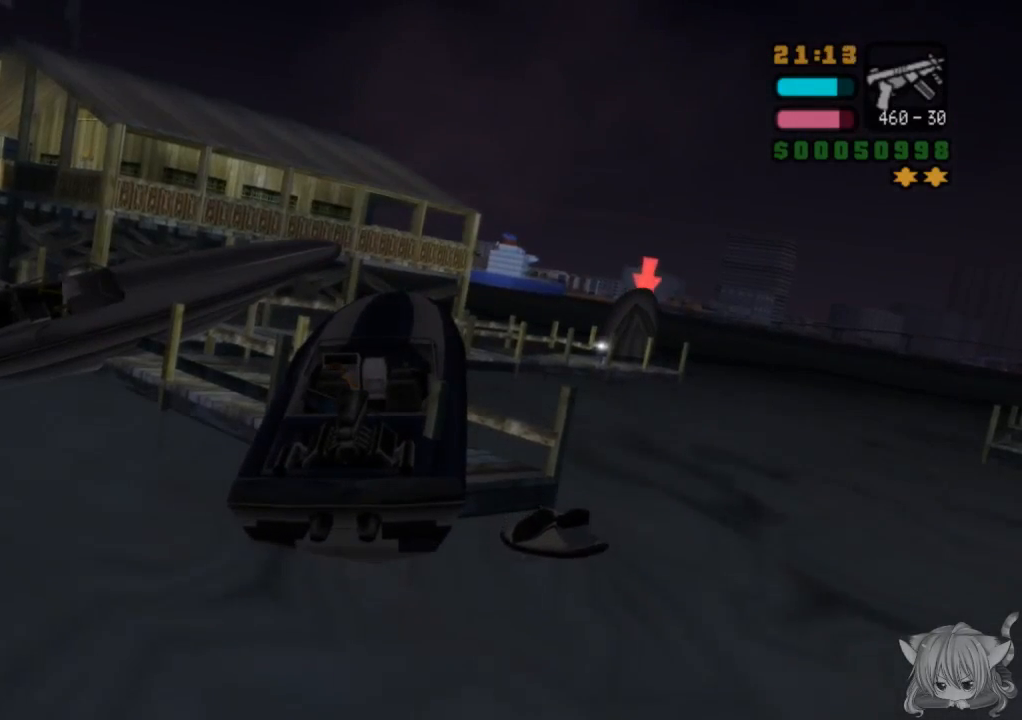
{"buttons": ["SQUARE"], "left_stick": "left", "events": [[117, "SQUARE", "down"], [183, "CROSS", "up"], [183, "left_stick", "center"], [233, "left_stick", "left"]]}
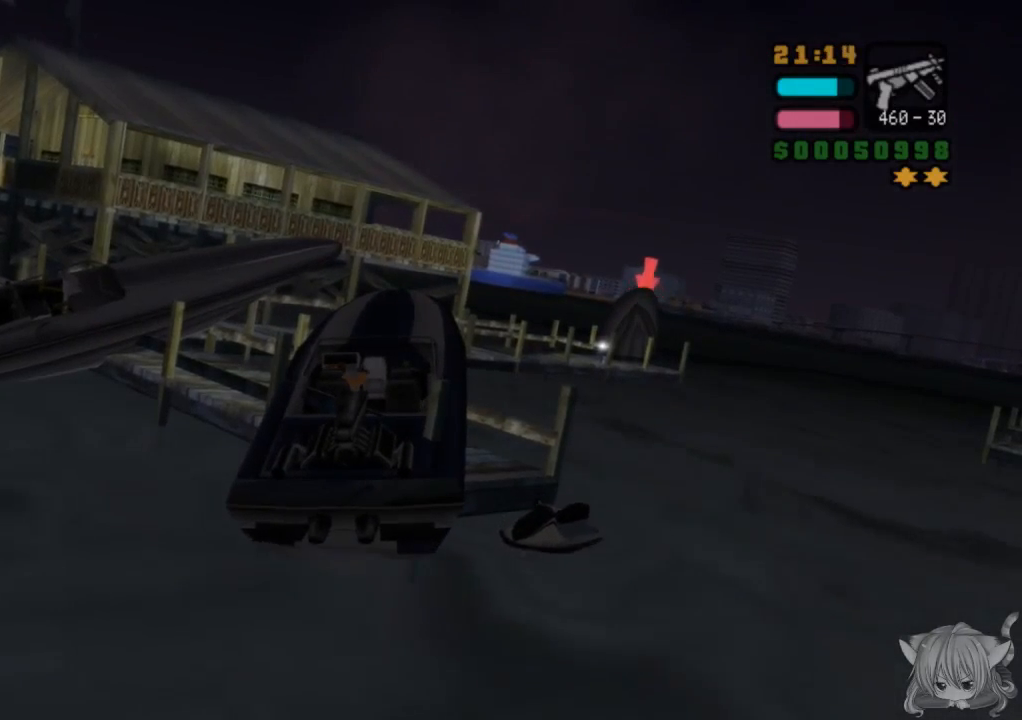
{"buttons": ["SQUARE"], "left_stick": "left", "events": []}
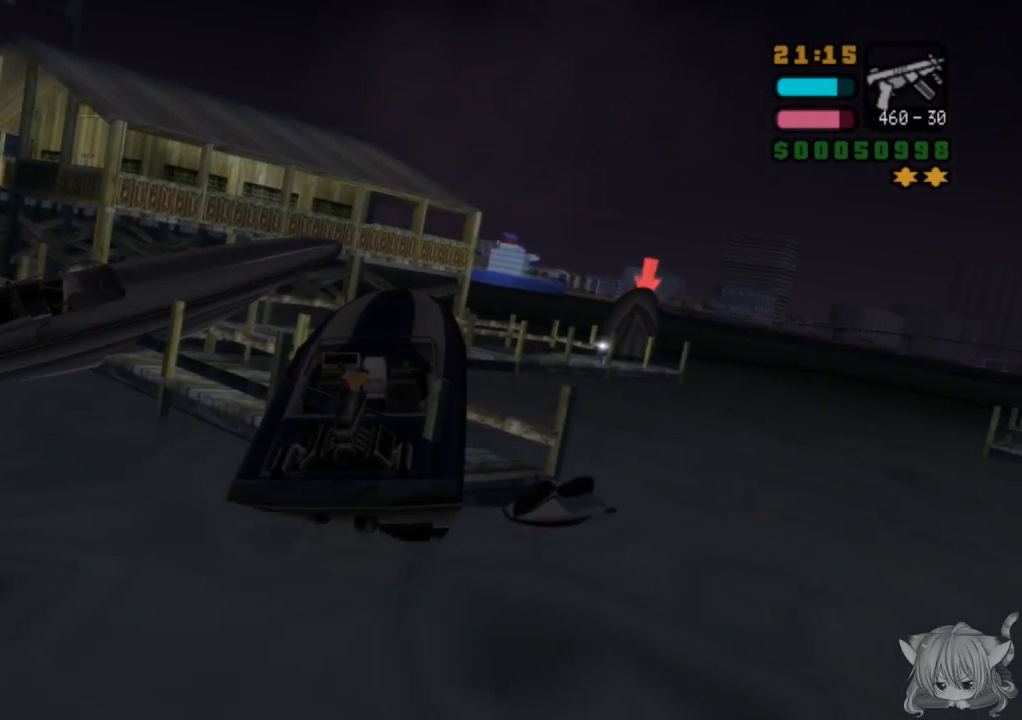
{"buttons": ["SQUARE"], "left_stick": "left", "events": []}
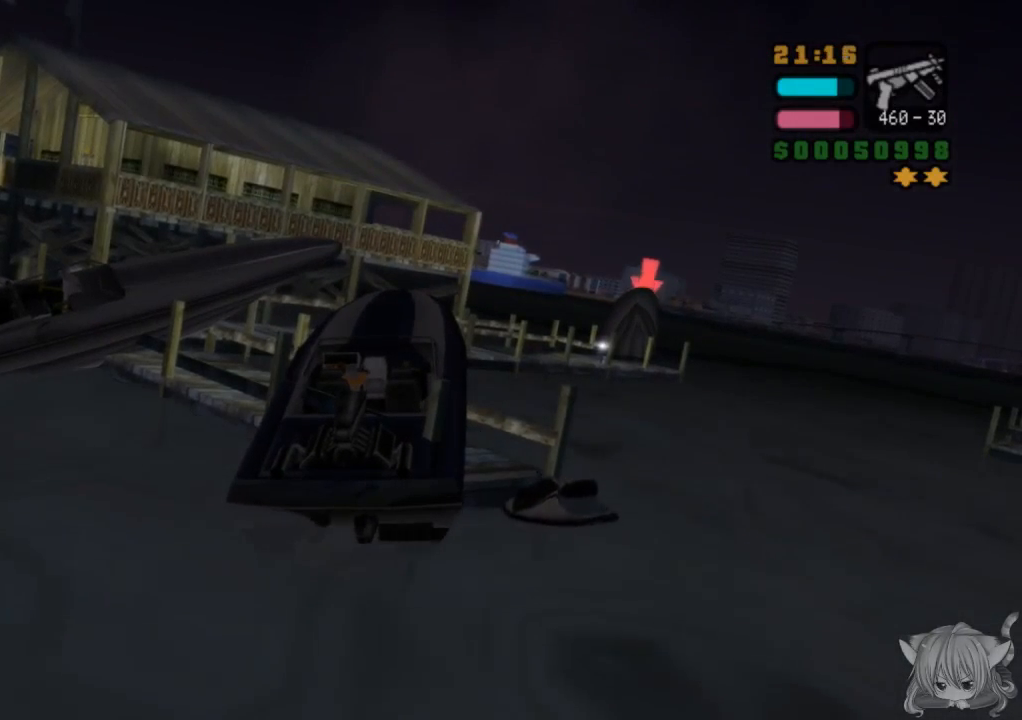
{"buttons": ["SQUARE", "TRIANGLE"], "left_stick": "center", "events": [[200, "TRIANGLE", "down"], [217, "left_stick", "center"], [333, "TRIANGLE", "up"], [417, "TRIANGLE", "down"]]}
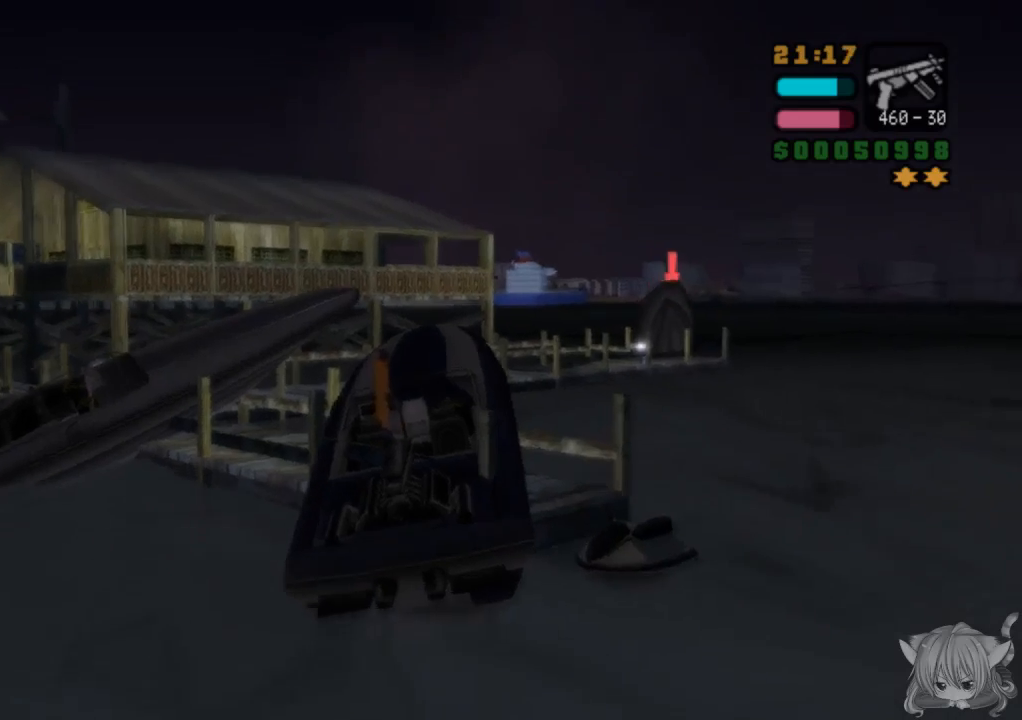
{"buttons": ["SQUARE"], "left_stick": "left", "events": [[117, "TRIANGLE", "up"], [267, "left_stick", "left"]]}
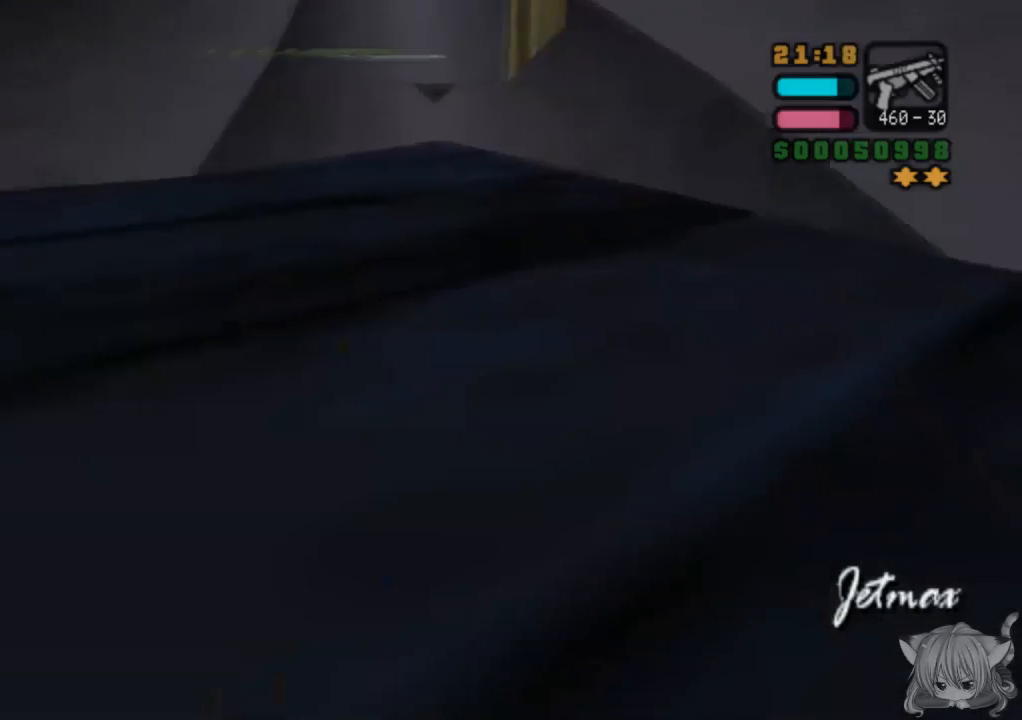
{"buttons": ["SQUARE"], "left_stick": "left", "events": []}
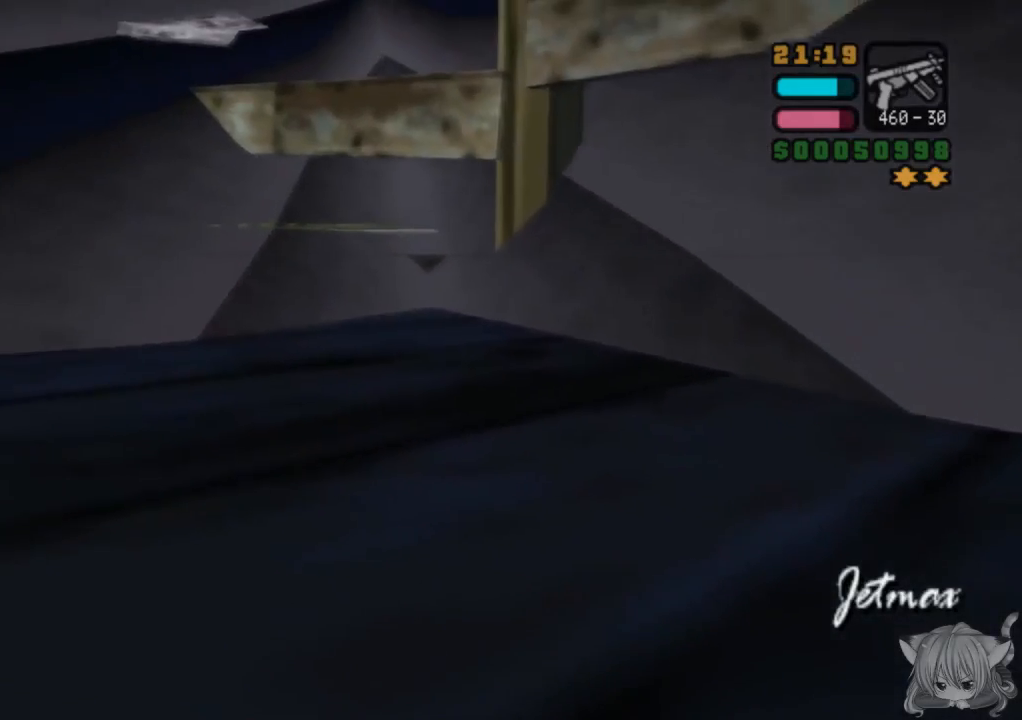
{"buttons": ["SQUARE"], "left_stick": "left", "events": []}
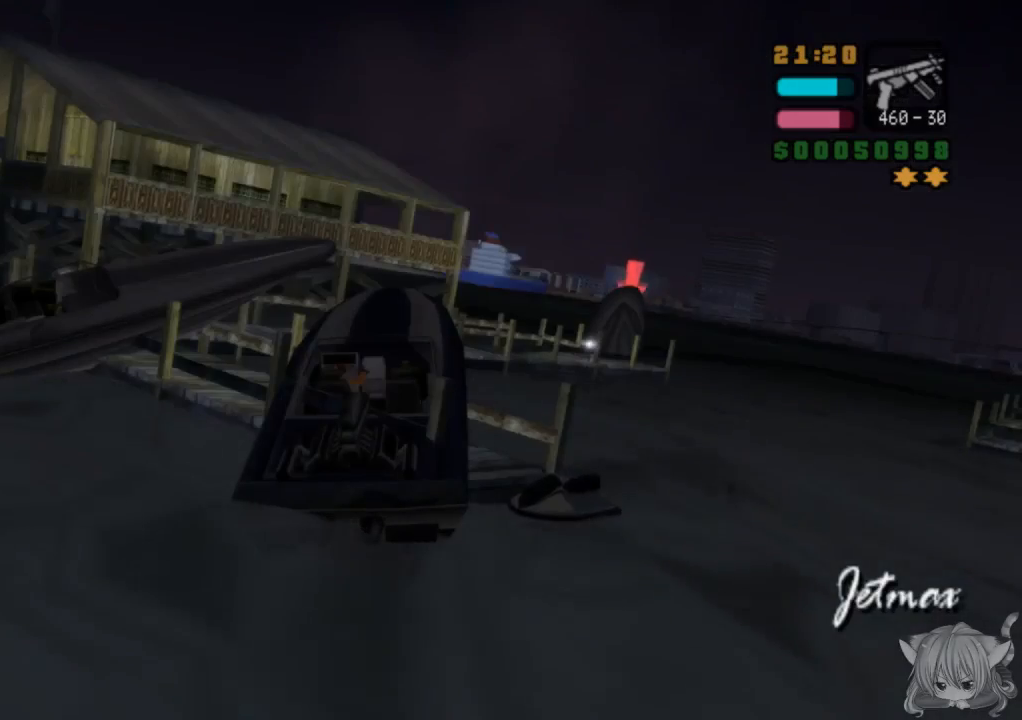
{"buttons": ["SQUARE"], "left_stick": "down-right", "events": [[117, "left_stick", "center"], [217, "left_stick", "right"], [333, "left_stick", "down-right"]]}
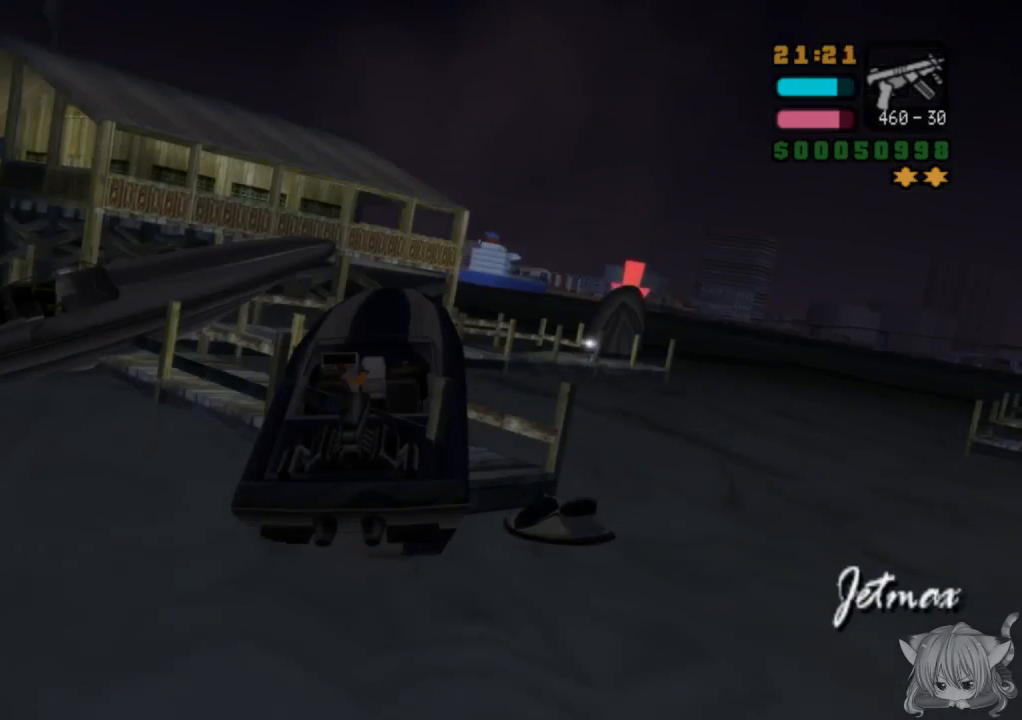
{"buttons": ["SQUARE"], "left_stick": "down-right", "events": []}
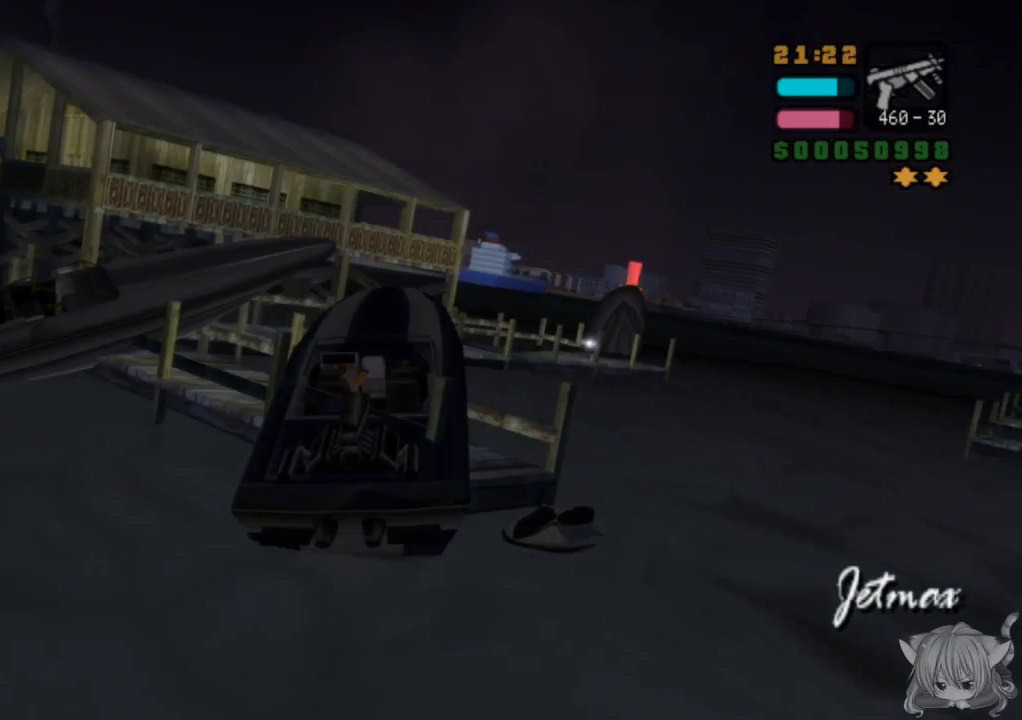
{"buttons": ["CROSS"], "left_stick": "center", "events": [[183, "left_stick", "center"], [267, "CROSS", "down"], [283, "SQUARE", "up"]]}
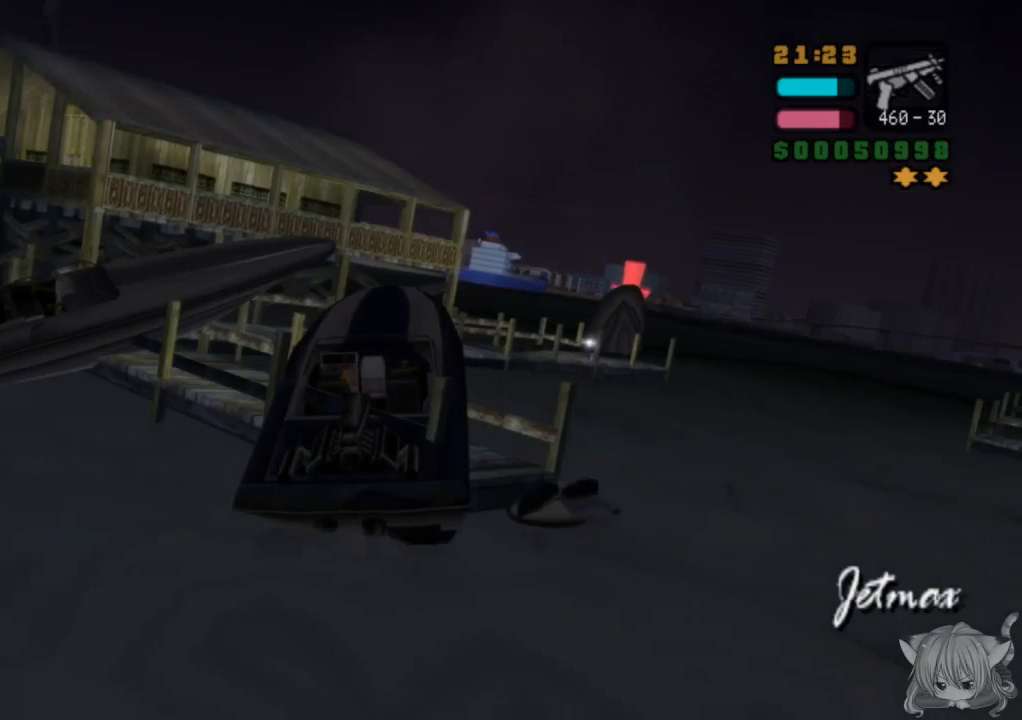
{"buttons": ["CROSS"], "left_stick": "center", "events": []}
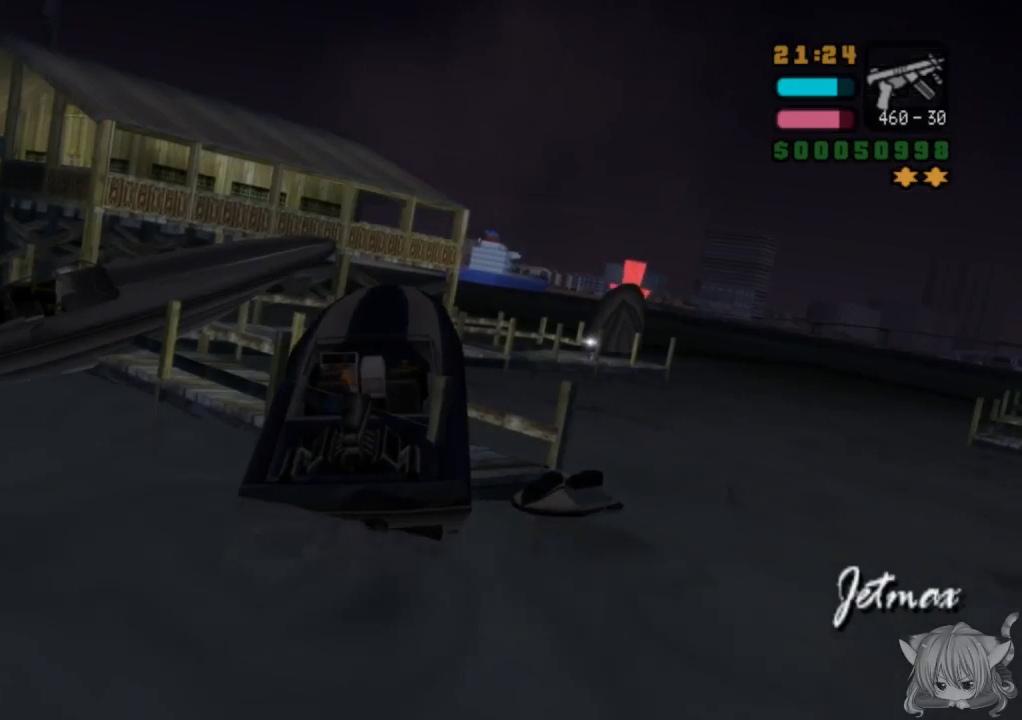
{"buttons": ["CROSS"], "left_stick": "center", "events": [[150, "TRIANGLE", "down"], [267, "CROSS", "up"], [317, "TRIANGLE", "up"], [350, "CROSS", "down"]]}
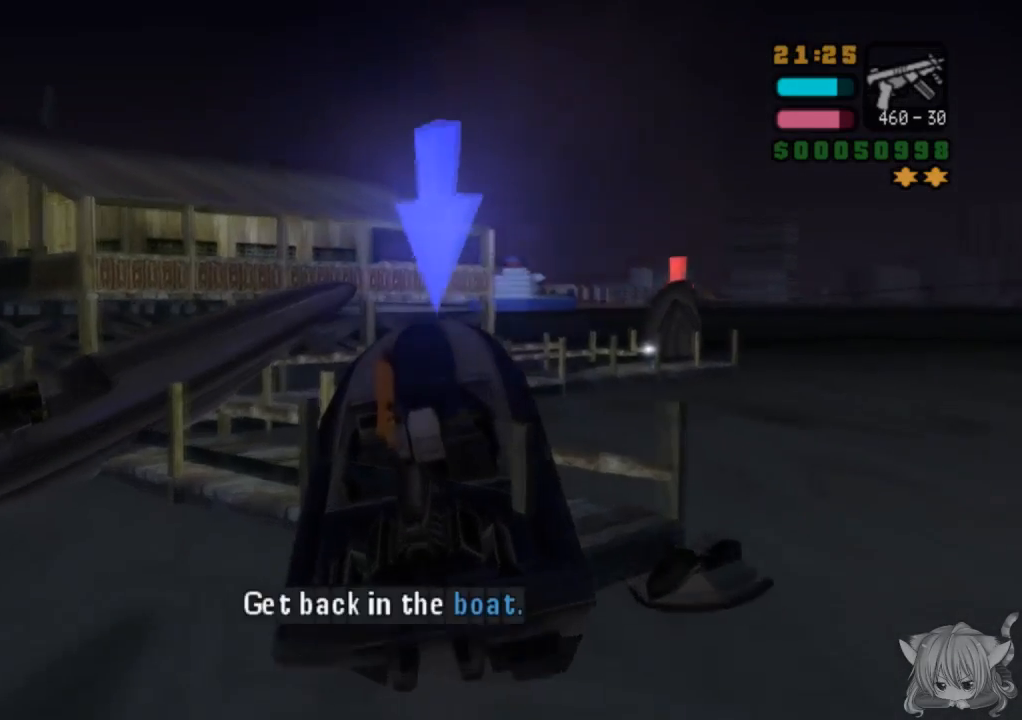
{"buttons": ["CROSS"], "left_stick": "center", "events": [[50, "TRIANGLE", "down"], [267, "TRIANGLE", "up"]]}
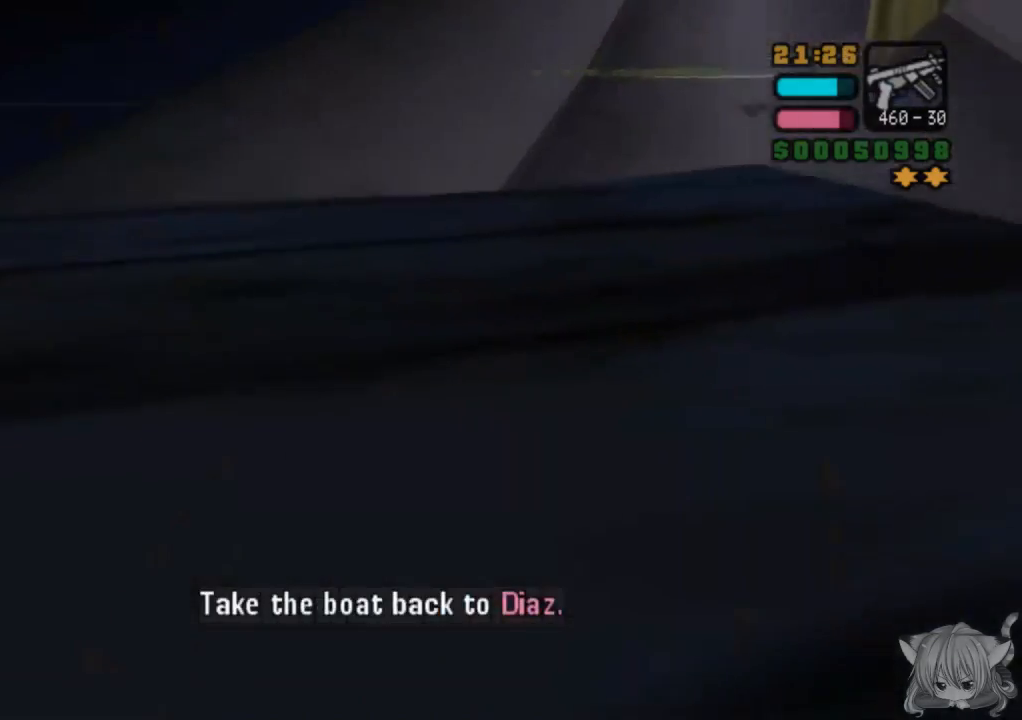
{"buttons": ["CROSS"], "left_stick": "left", "events": [[100, "left_stick", "left"]]}
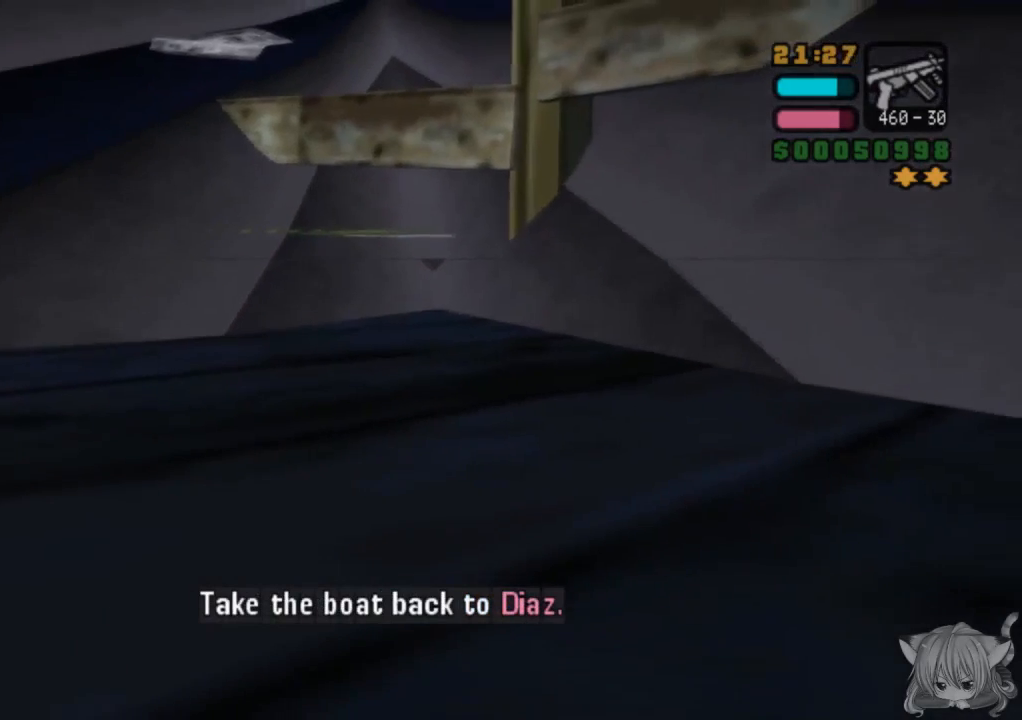
{"buttons": ["CROSS"], "left_stick": "left", "events": []}
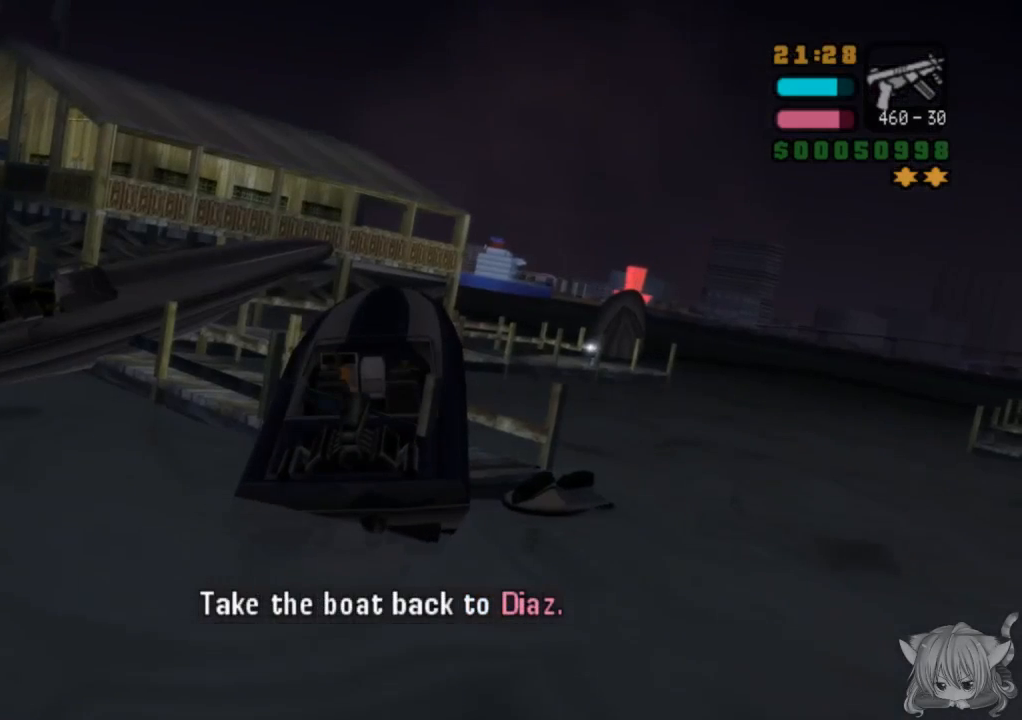
{"buttons": ["CROSS"], "left_stick": "left", "events": []}
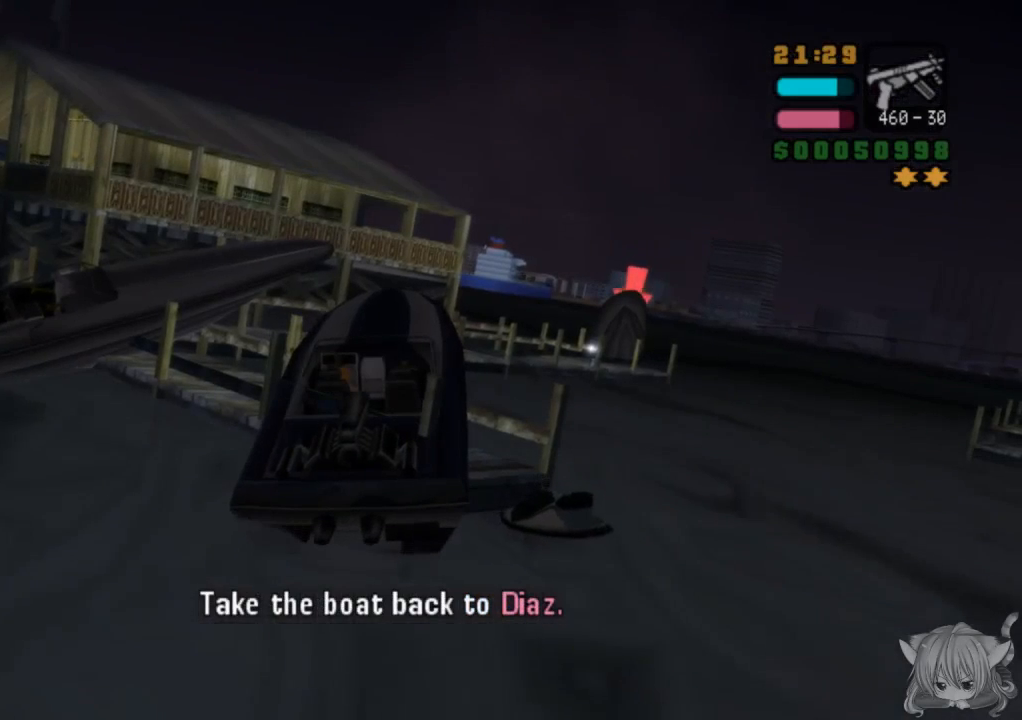
{"buttons": ["CROSS"], "left_stick": "right", "events": [[217, "left_stick", "center"], [333, "left_stick", "right"]]}
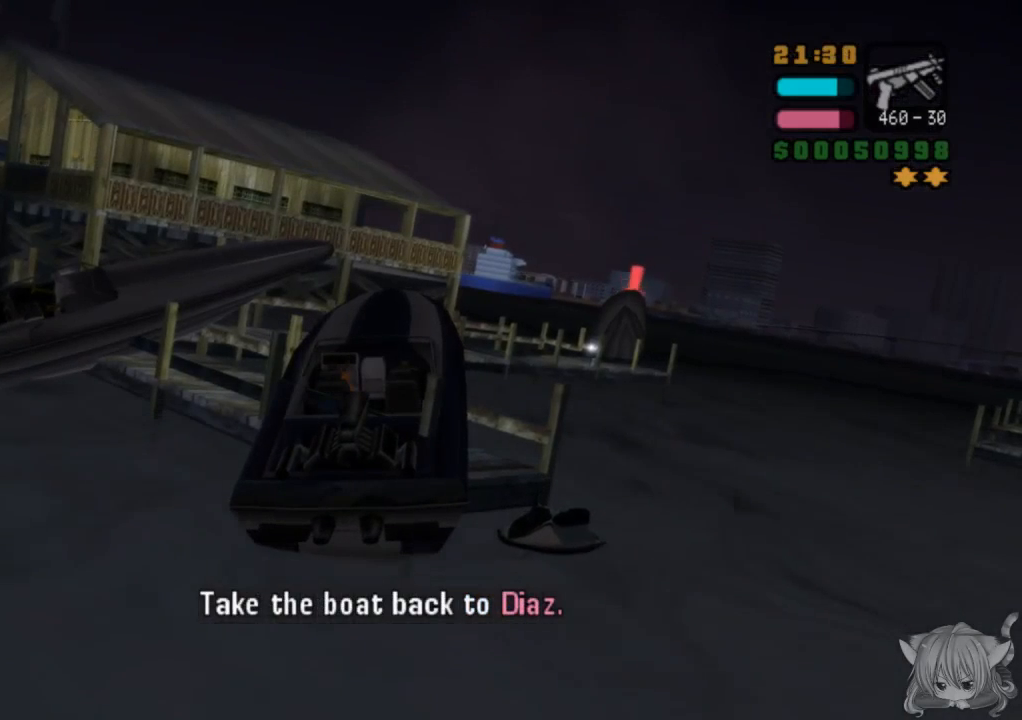
{"buttons": ["CROSS"], "left_stick": "right", "events": []}
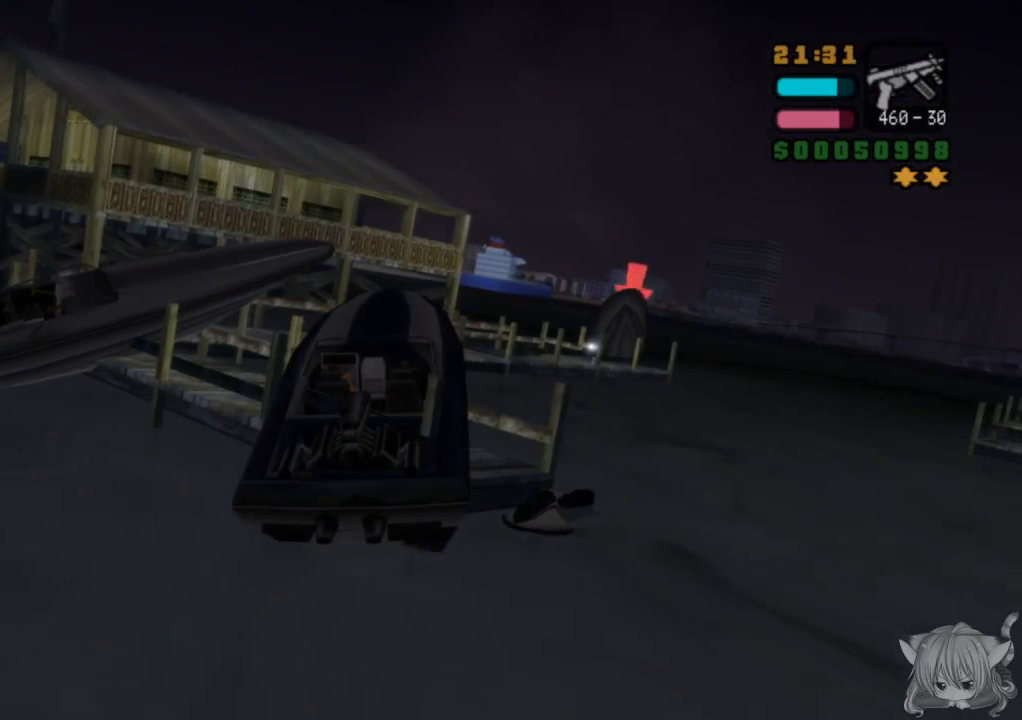
{"buttons": ["SQUARE"], "left_stick": "center", "events": [[183, "CROSS", "up"], [333, "SQUARE", "down"], [433, "left_stick", "center"]]}
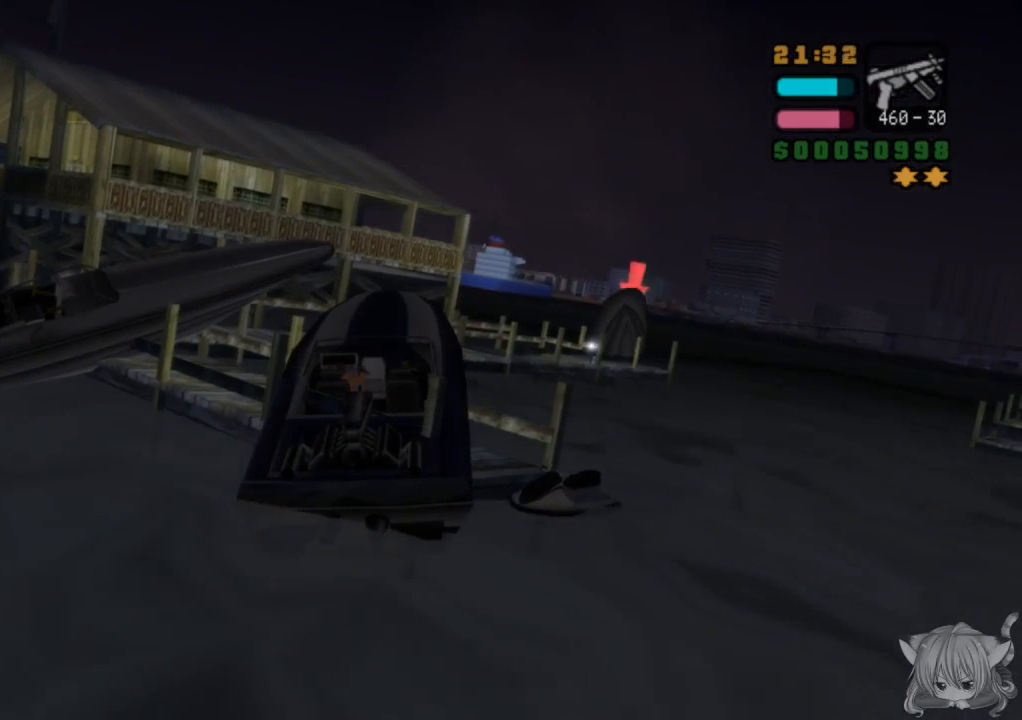
{"buttons": ["SQUARE"], "left_stick": "left", "events": [[133, "left_stick", "left"]]}
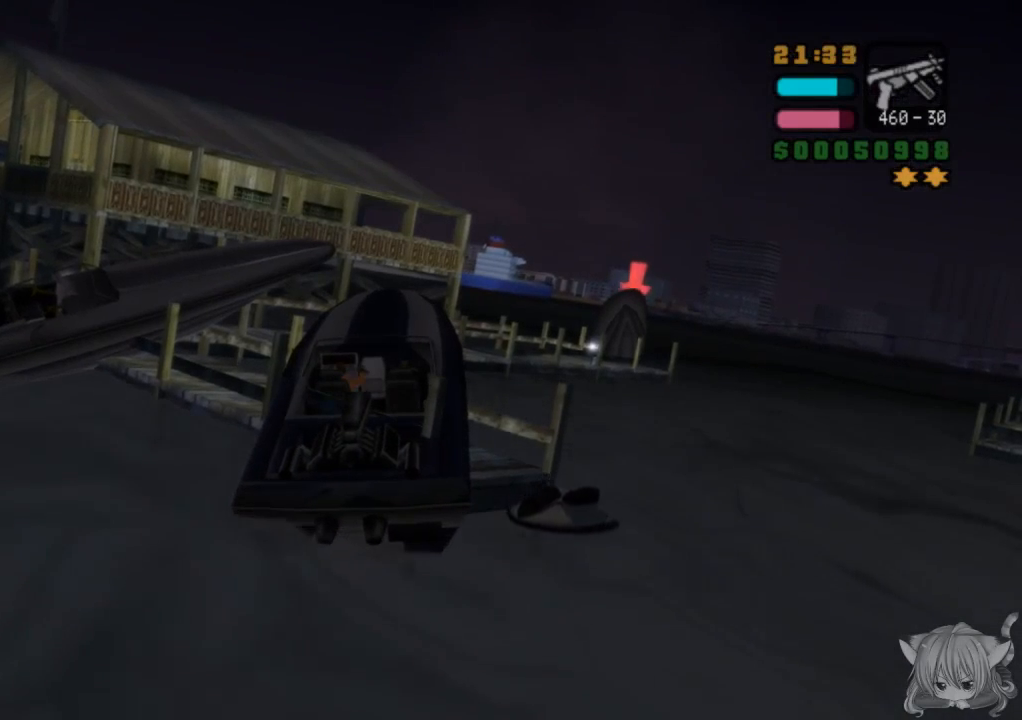
{"buttons": ["SQUARE"], "left_stick": "center", "events": [[183, "left_stick", "center"]]}
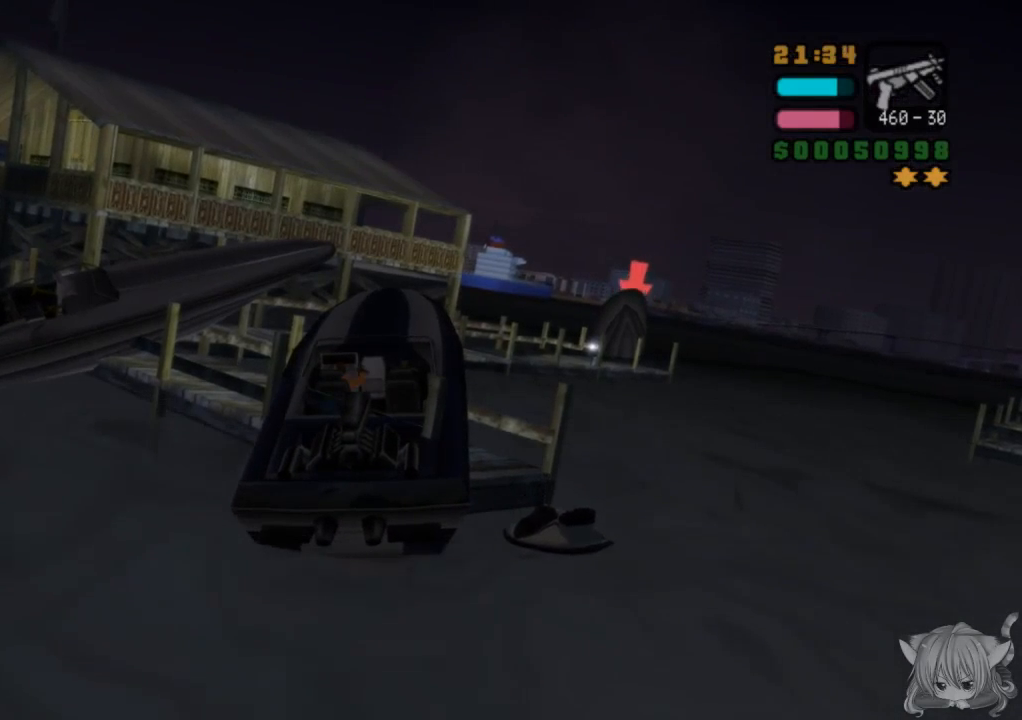
{"buttons": [], "left_stick": "center", "events": [[100, "SQUARE", "up"], [150, "TRIANGLE", "down"], [317, "TRIANGLE", "up"]]}
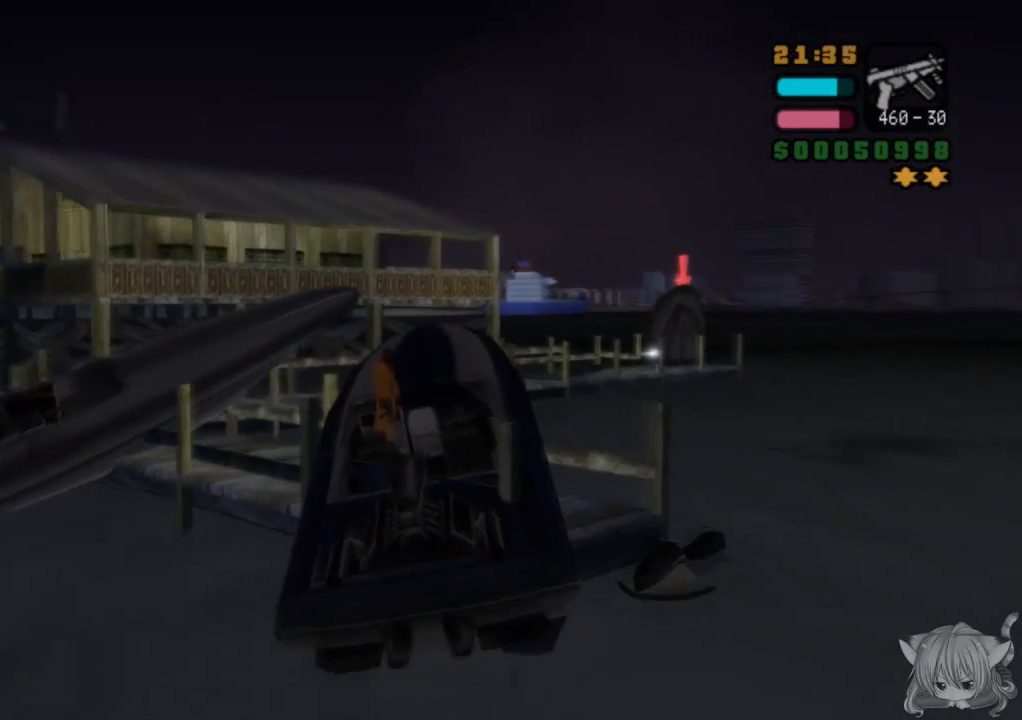
{"buttons": ["SQUARE"], "left_stick": "left", "events": [[17, "TRIANGLE", "down"], [133, "TRIANGLE", "up"], [317, "SQUARE", "down"], [467, "left_stick", "left"]]}
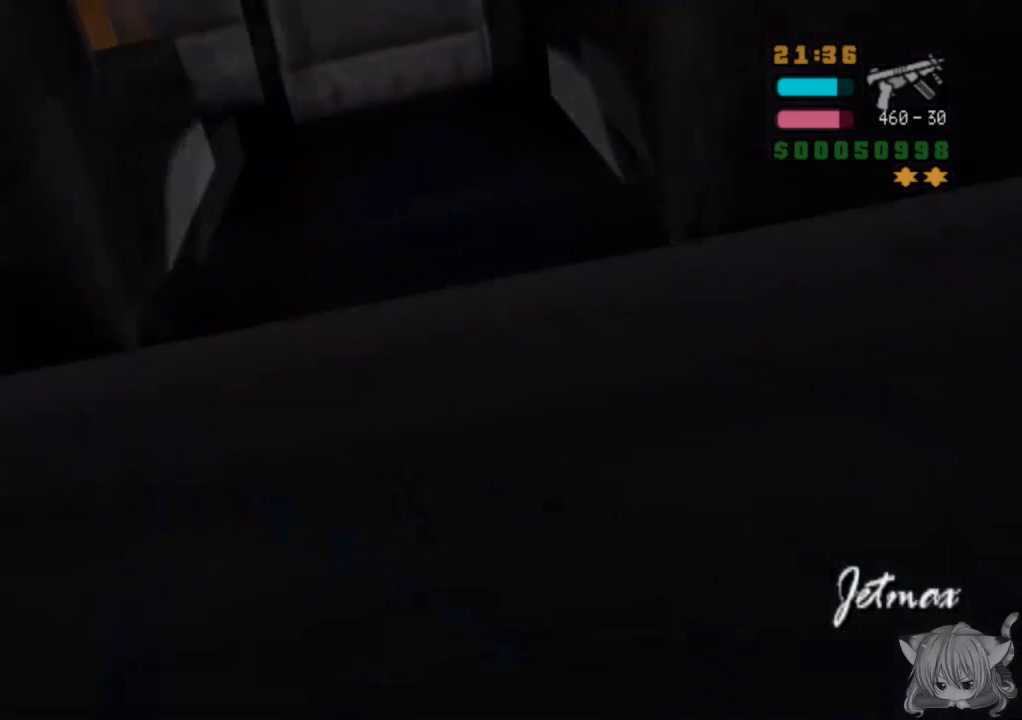
{"buttons": ["SQUARE"], "left_stick": "left", "events": []}
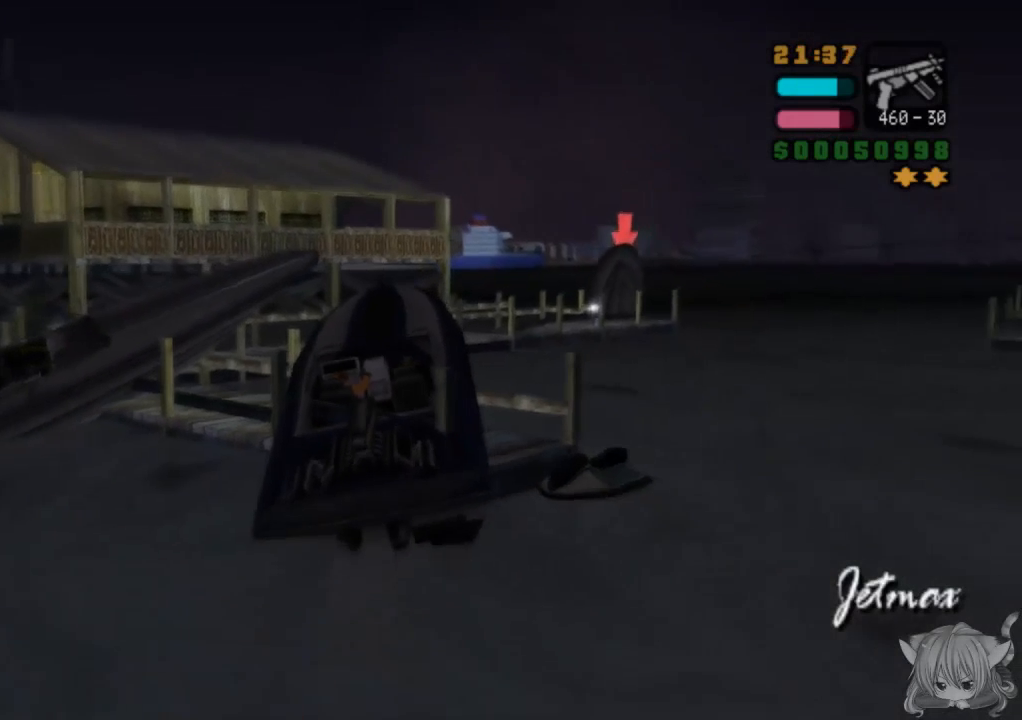
{"buttons": ["SQUARE"], "left_stick": "right", "events": [[217, "left_stick", "center"], [417, "left_stick", "right"]]}
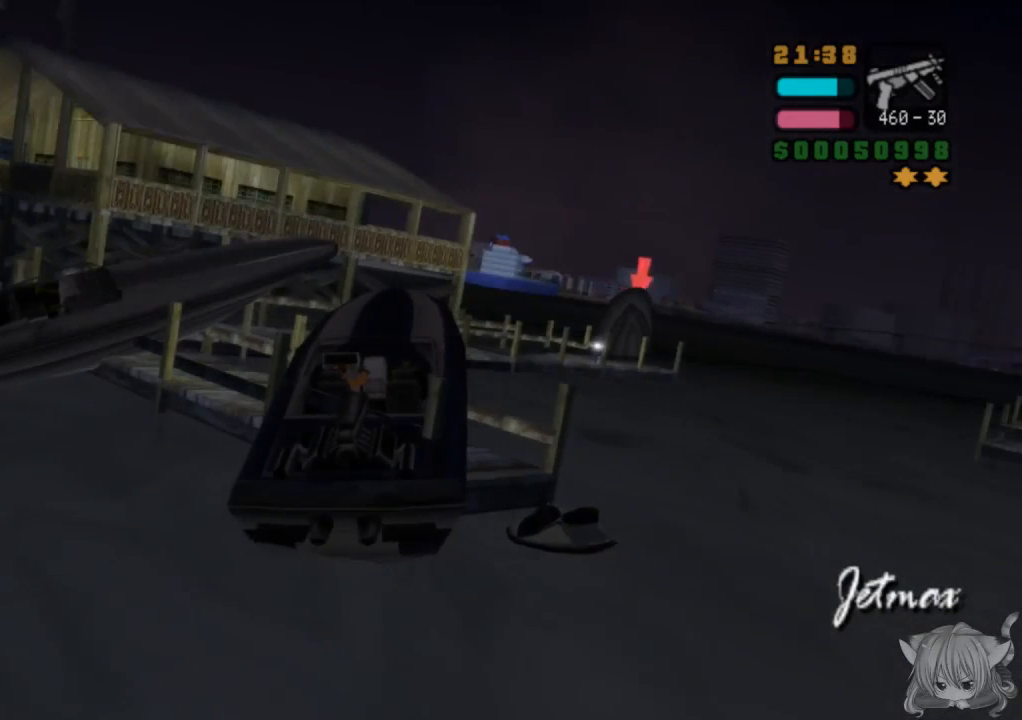
{"buttons": ["SQUARE"], "left_stick": "right", "events": []}